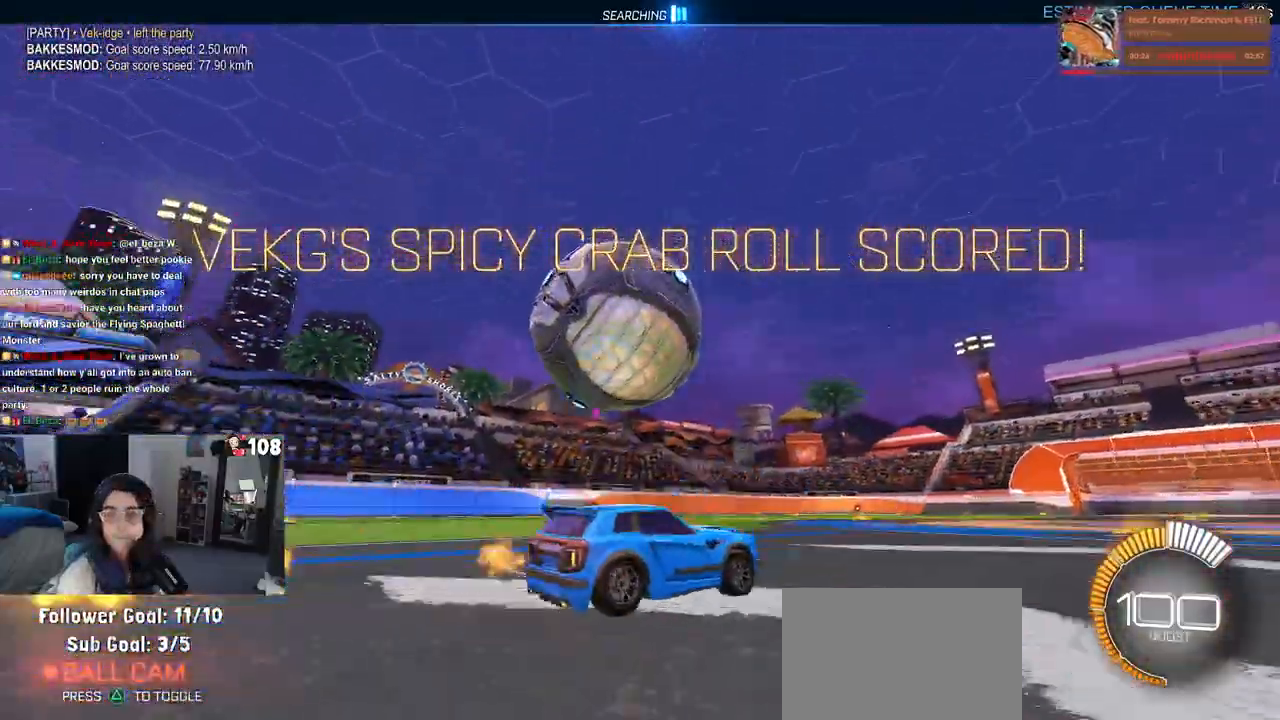
Gameplay with a controller (PlayStation layout); each line is a JSON object with the inputs held at the frame after it. "events" lists button and stick changes between this image and that frame as [ms after this image, input, new state], when the widget could be followed in between. Not read: R2 other_buttons.
{"buttons": [], "left_stick": "left", "right_stick": "center", "events": [[283, "left_stick", "left"]]}
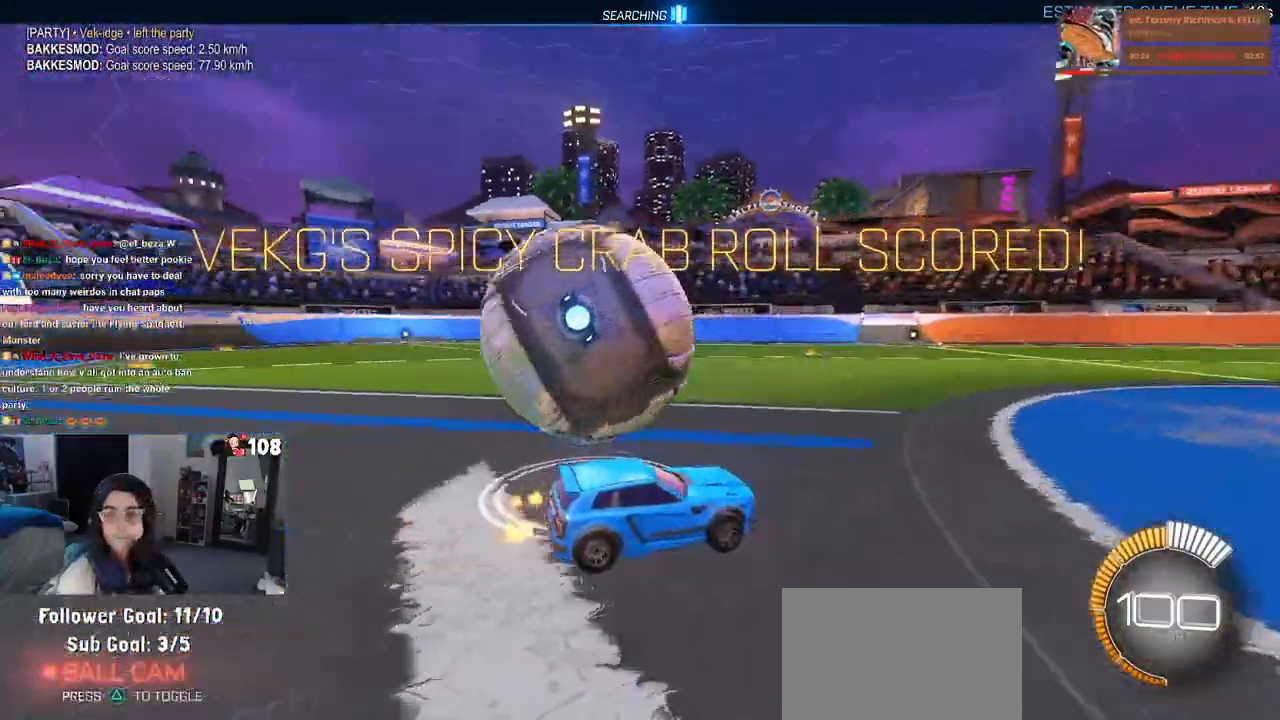
{"buttons": ["L2"], "left_stick": "down", "right_stick": "center", "events": [[167, "L2", "down"], [200, "CROSS", "down"], [250, "left_stick", "down"], [383, "CROSS", "up"]]}
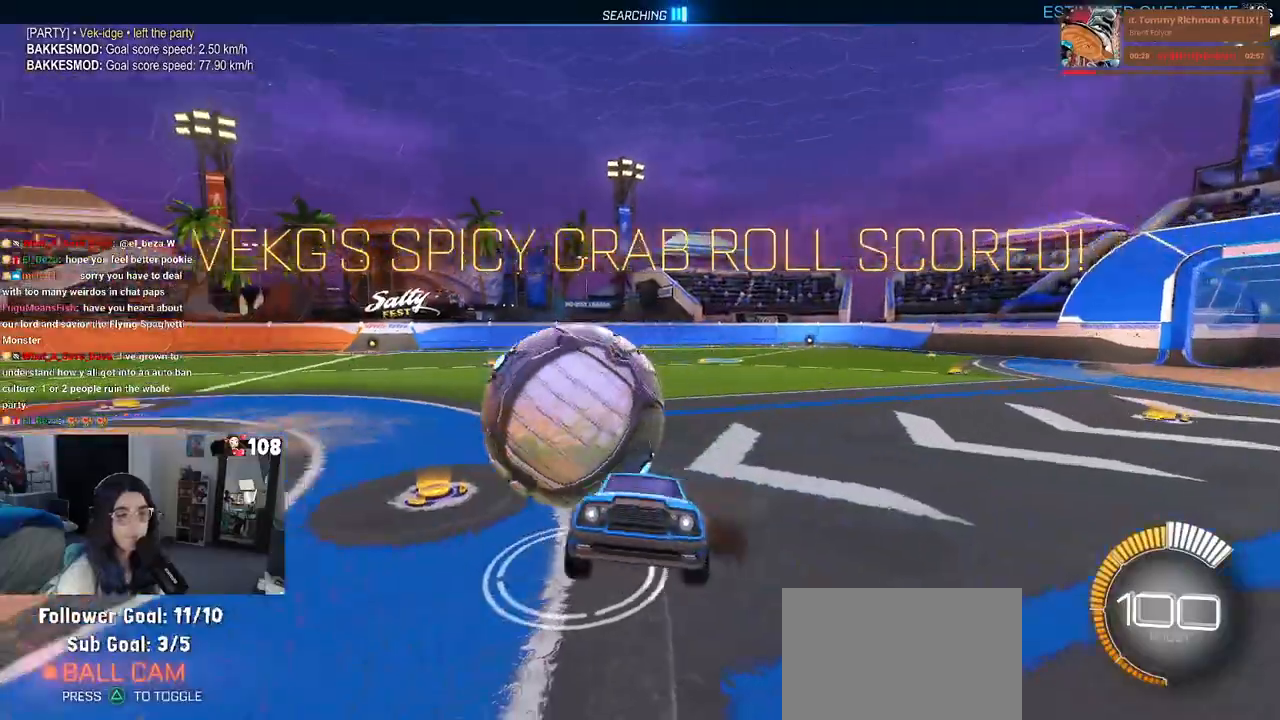
{"buttons": [], "left_stick": "center", "right_stick": "center", "events": [[33, "L2", "up"], [83, "left_stick", "down-right"], [417, "left_stick", "center"]]}
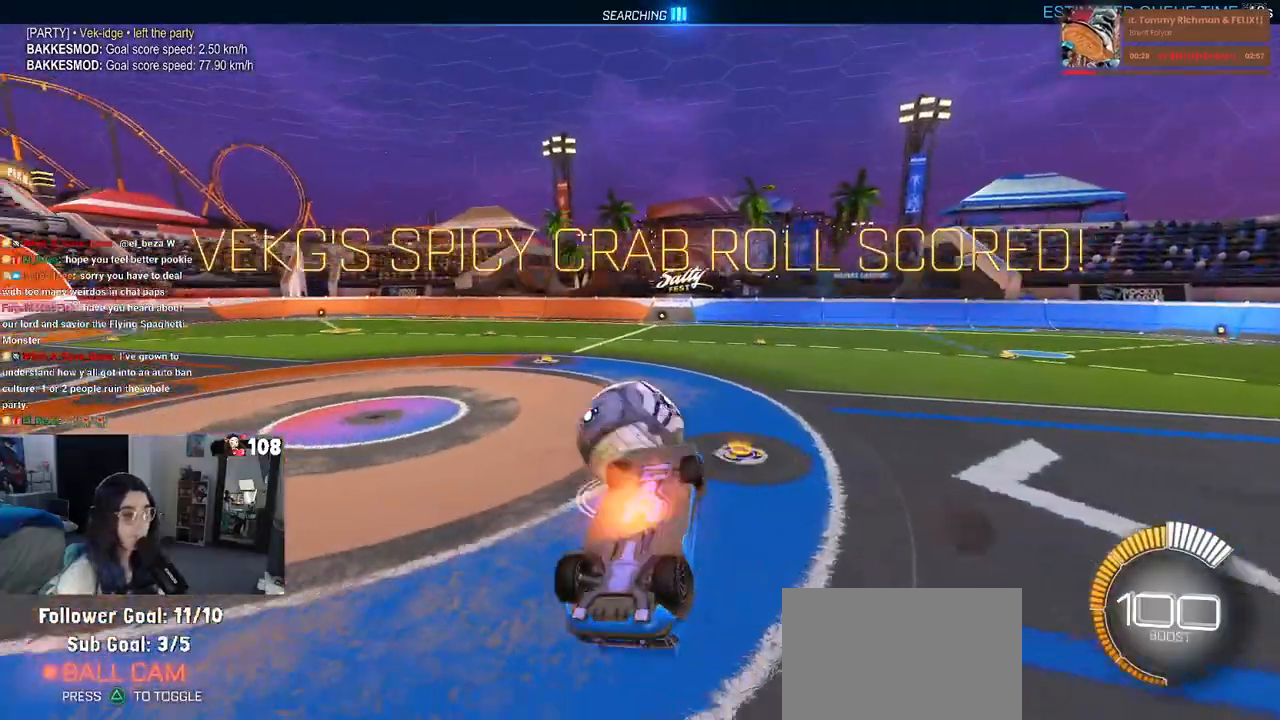
{"buttons": ["SQUARE", "R1"], "left_stick": "down-right", "right_stick": "center", "events": [[17, "CROSS", "down"], [33, "R1", "down"], [33, "left_stick", "down-right"], [67, "SQUARE", "down"], [83, "CROSS", "up"]]}
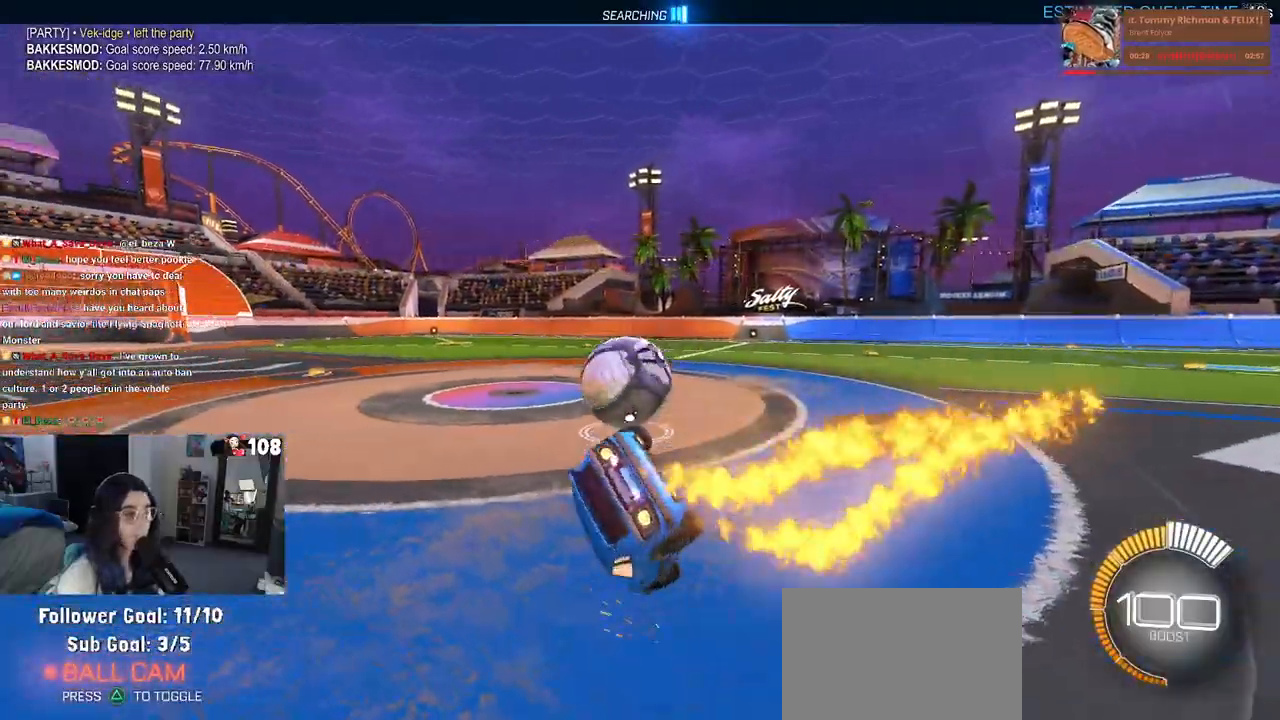
{"buttons": ["SQUARE", "R1"], "left_stick": "left", "right_stick": "center", "events": [[417, "left_stick", "center"], [467, "left_stick", "left"]]}
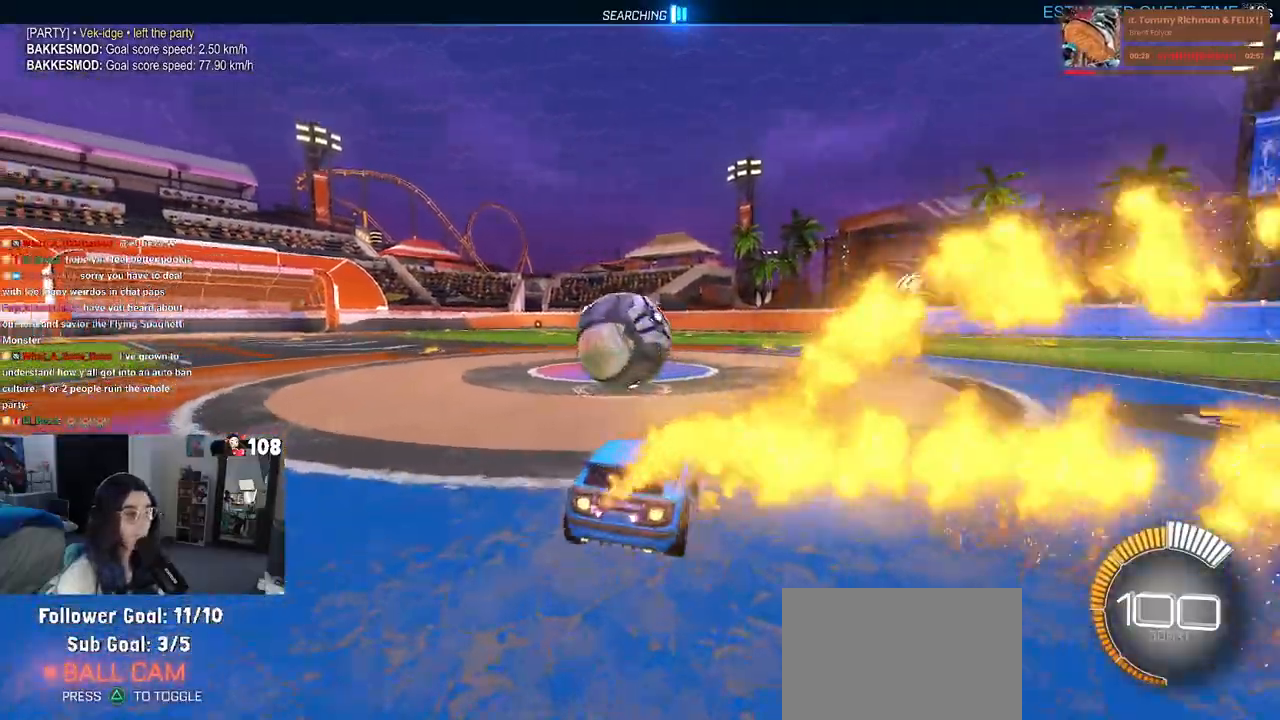
{"buttons": ["R1"], "left_stick": "center", "right_stick": "center", "events": [[17, "SQUARE", "up"], [367, "left_stick", "center"]]}
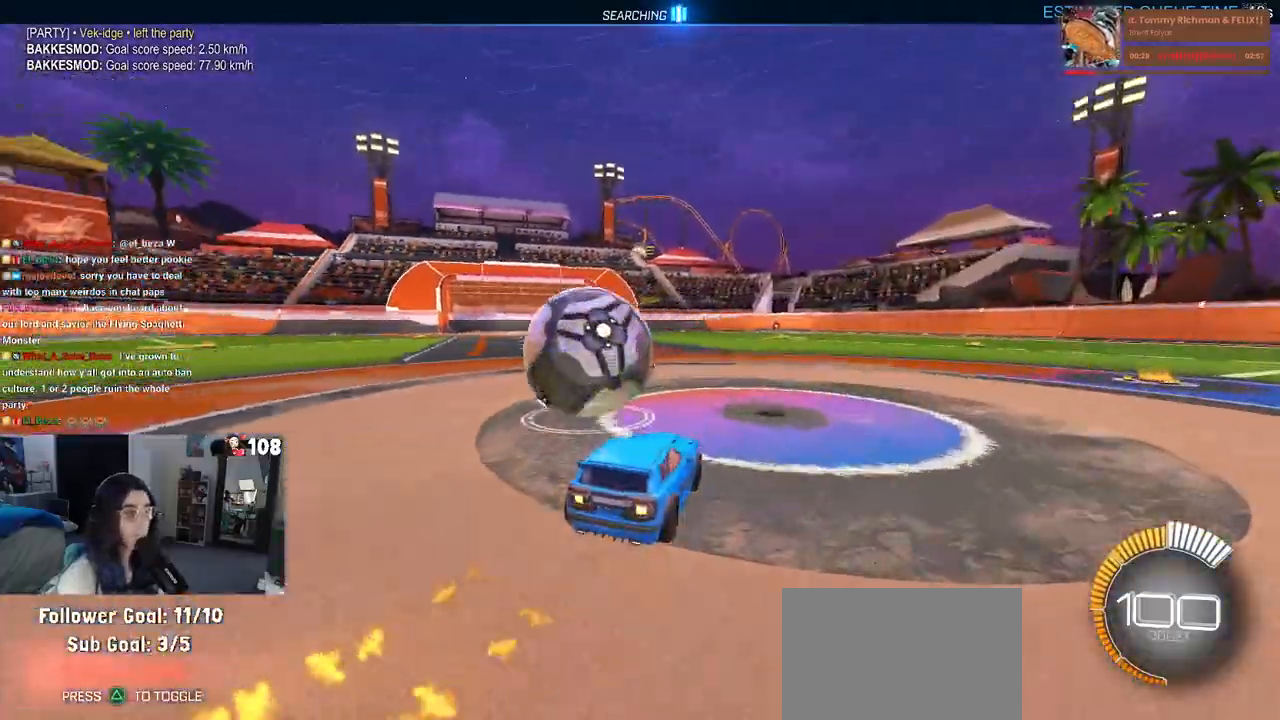
{"buttons": [], "left_stick": "left", "right_stick": "center", "events": [[17, "R1", "up"], [117, "left_stick", "left"], [133, "SQUARE", "down"], [417, "SQUARE", "up"]]}
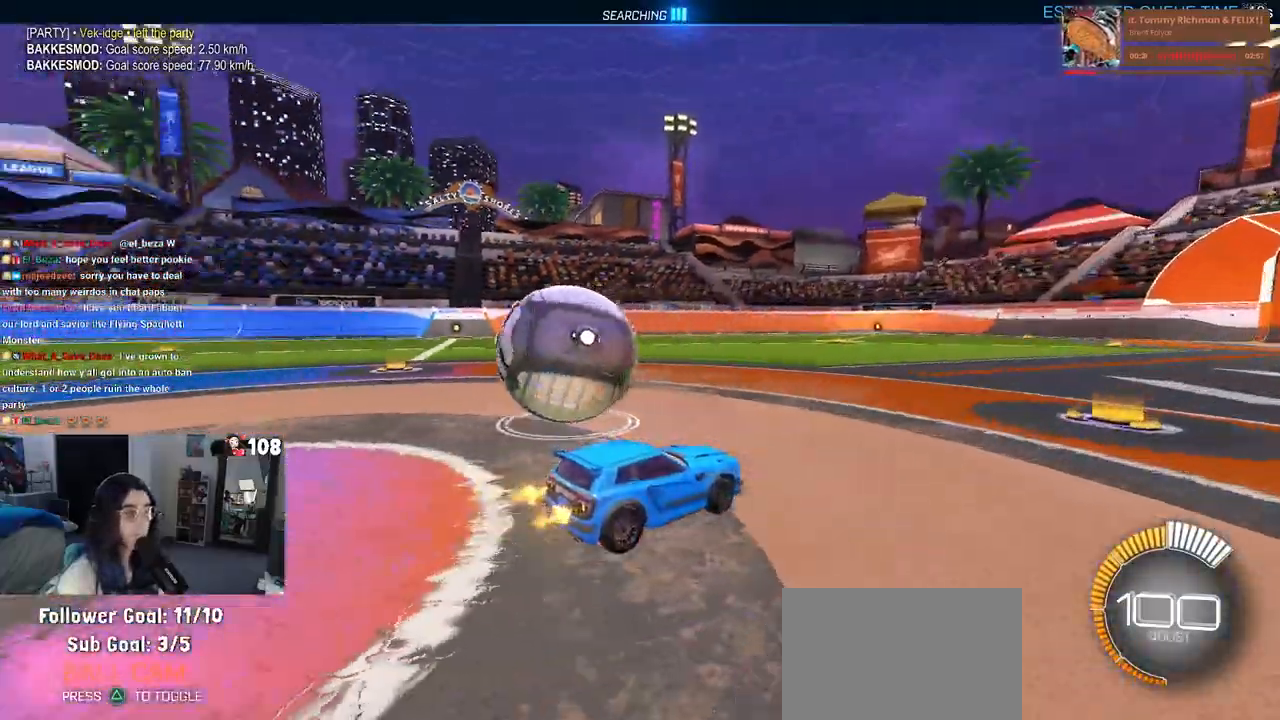
{"buttons": [], "left_stick": "right", "right_stick": "center", "events": [[400, "left_stick", "center"], [483, "left_stick", "right"]]}
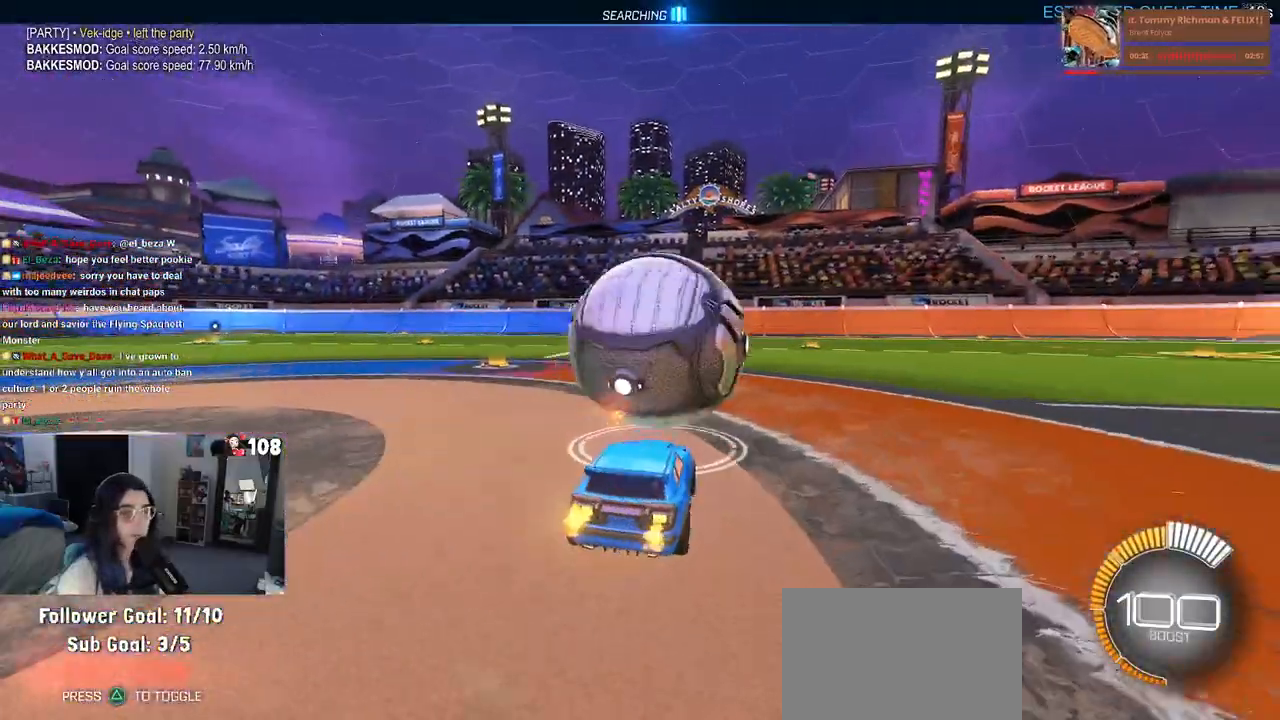
{"buttons": [], "left_stick": "center", "right_stick": "center", "events": [[183, "left_stick", "center"]]}
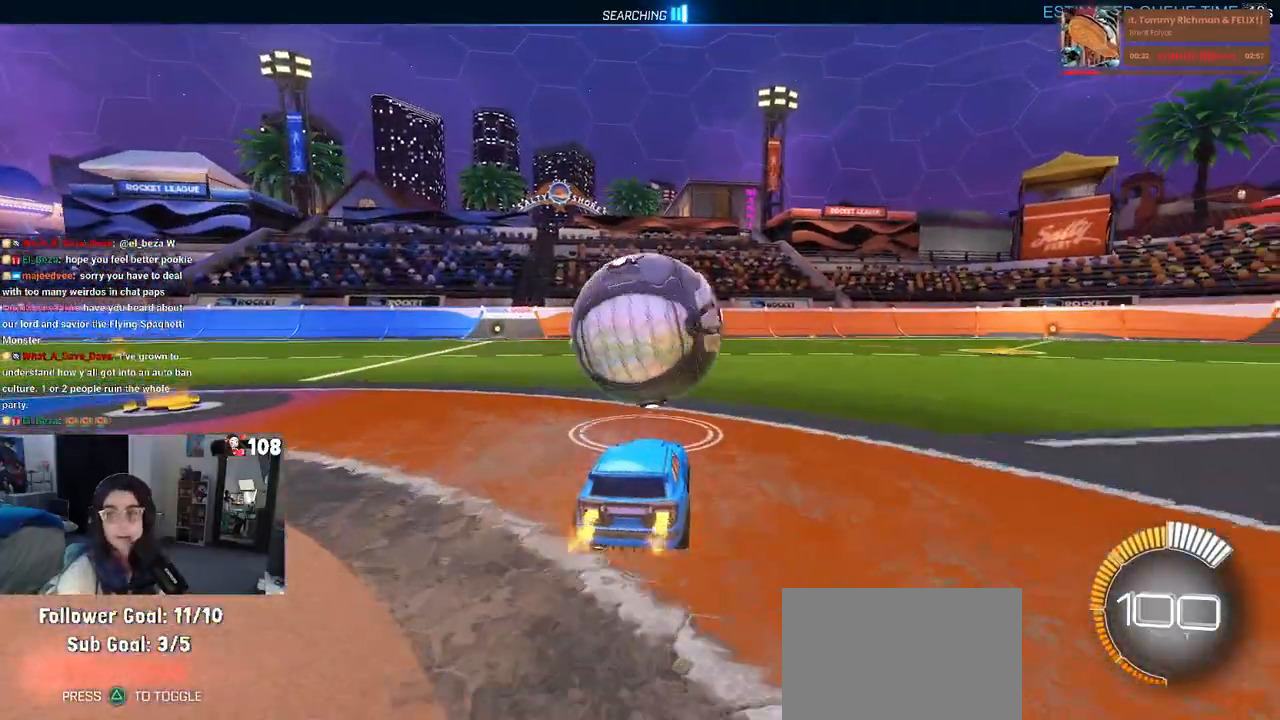
{"buttons": [], "left_stick": "center", "right_stick": "center", "events": [[117, "left_stick", "right"], [150, "CROSS", "down"], [183, "left_stick", "center"], [217, "CROSS", "up"]]}
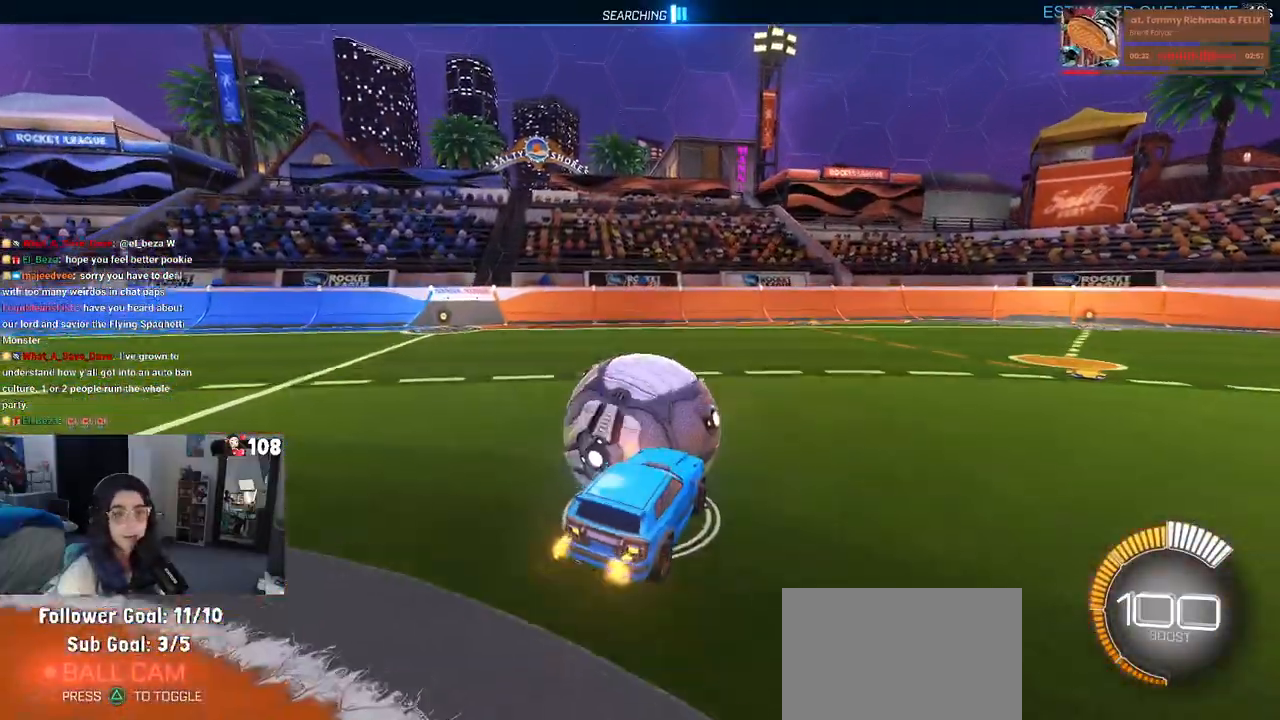
{"buttons": [], "left_stick": "down", "right_stick": "center", "events": [[83, "left_stick", "up-left"], [233, "CROSS", "down"], [283, "CROSS", "up"], [383, "left_stick", "down"]]}
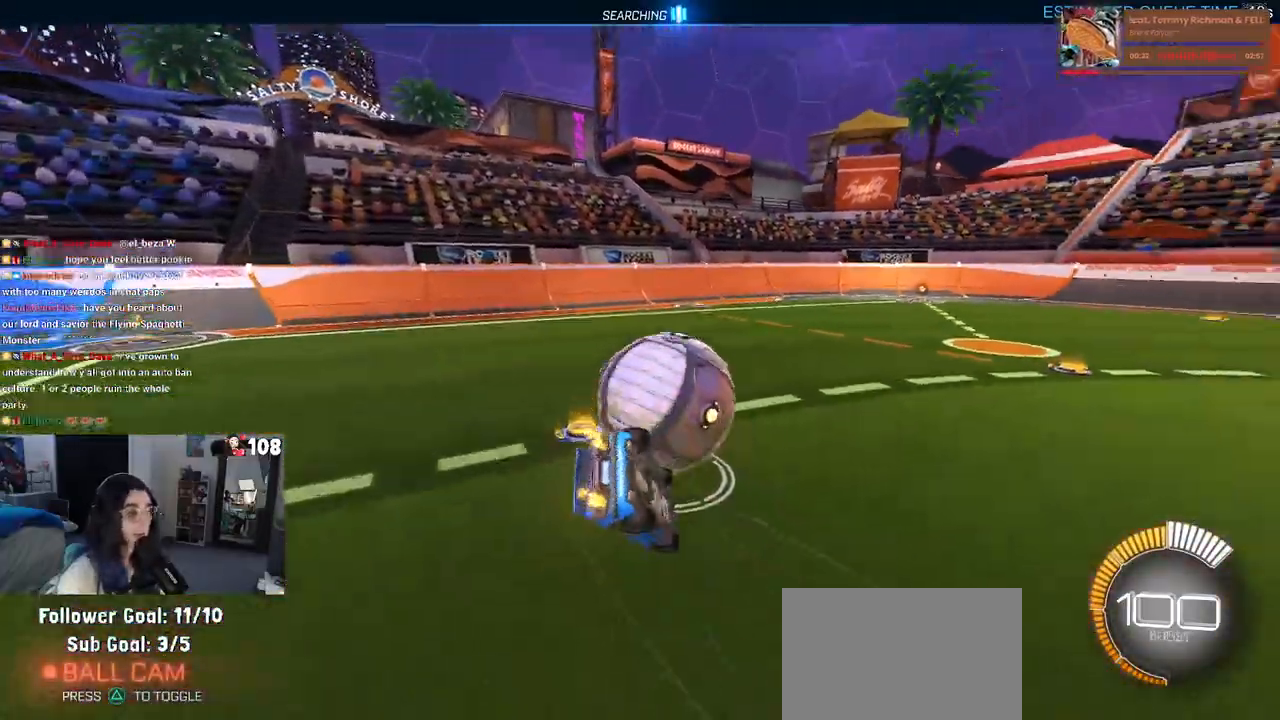
{"buttons": ["SQUARE"], "left_stick": "left", "right_stick": "center", "events": [[133, "left_stick", "down-left"], [200, "SQUARE", "down"], [333, "left_stick", "left"]]}
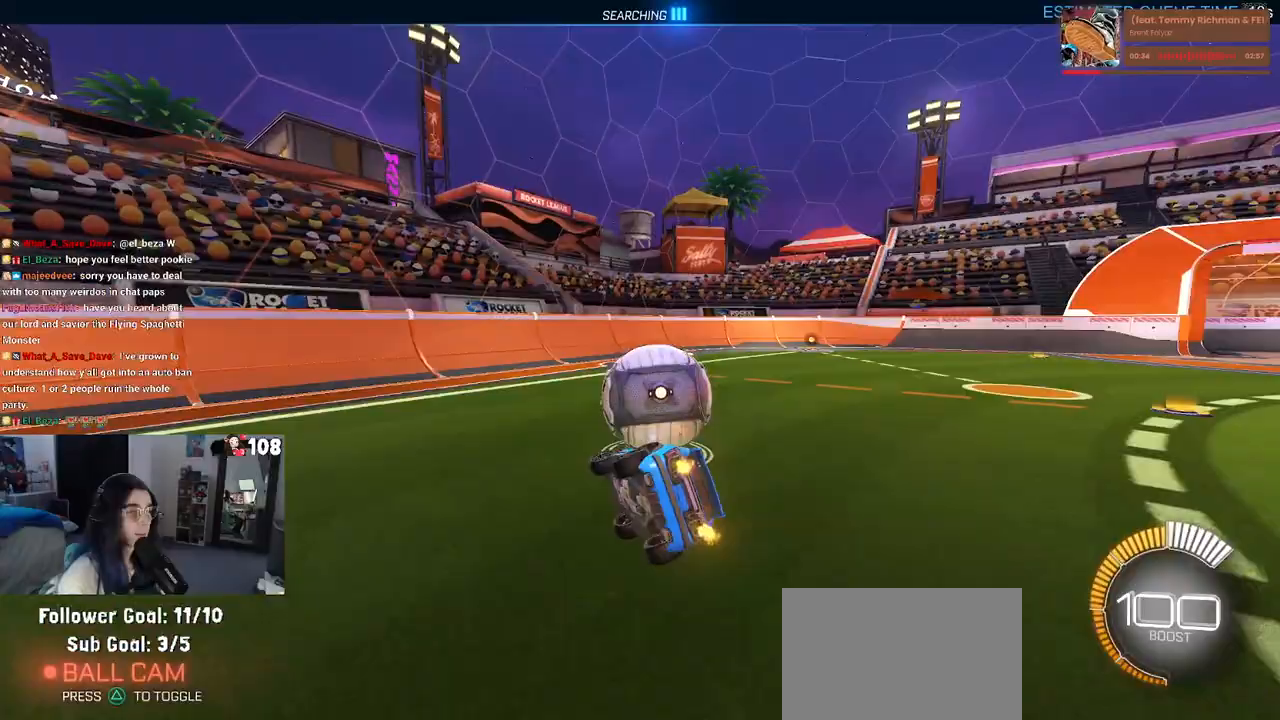
{"buttons": [], "left_stick": "right", "right_stick": "center", "events": [[50, "SQUARE", "up"], [150, "left_stick", "down-left"], [300, "left_stick", "right"]]}
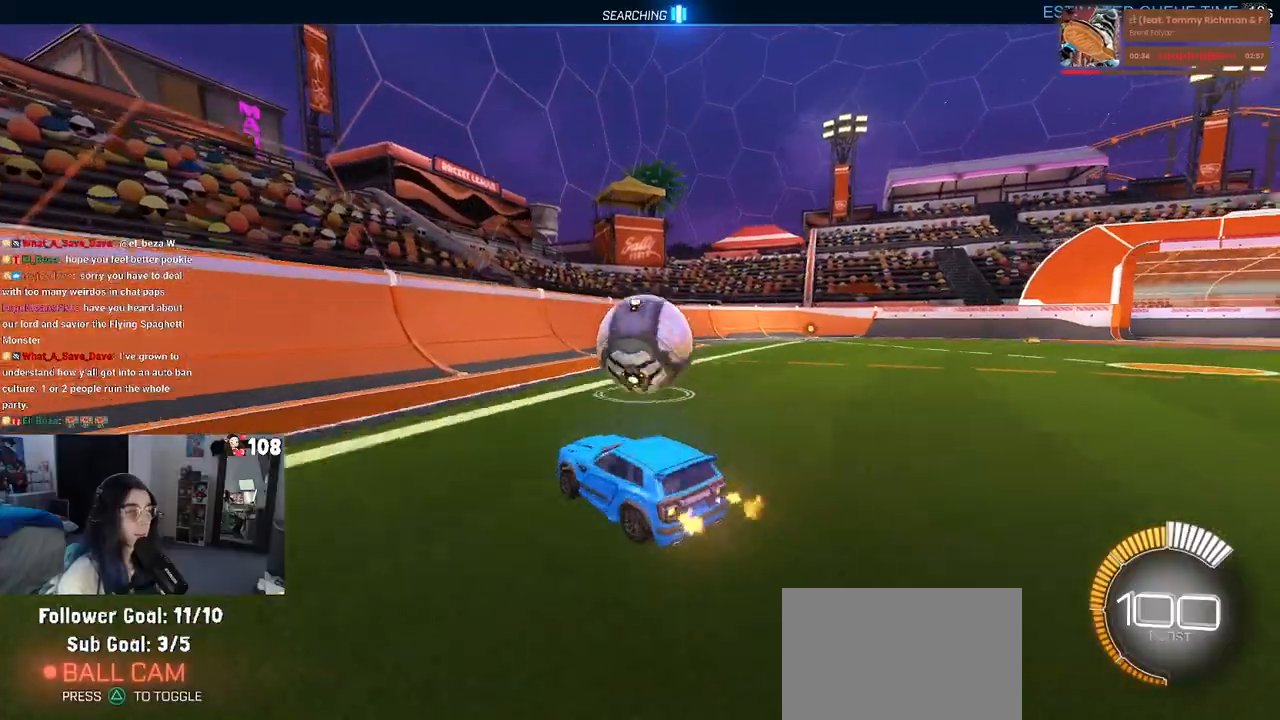
{"buttons": ["R1"], "left_stick": "center", "right_stick": "center", "events": [[117, "left_stick", "center"], [183, "L2", "down"], [267, "left_stick", "left"], [300, "L2", "up"], [433, "R1", "down"], [467, "left_stick", "center"]]}
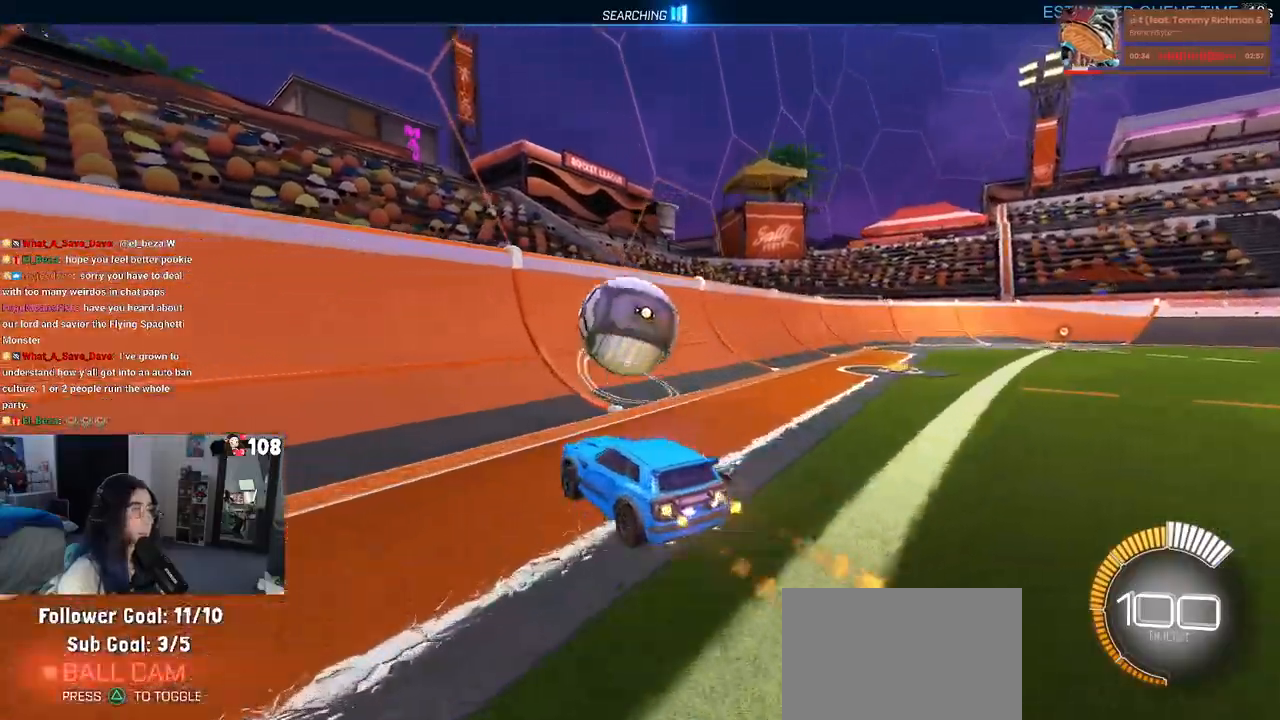
{"buttons": [], "left_stick": "right", "right_stick": "center", "events": [[217, "left_stick", "right"], [267, "R1", "up"]]}
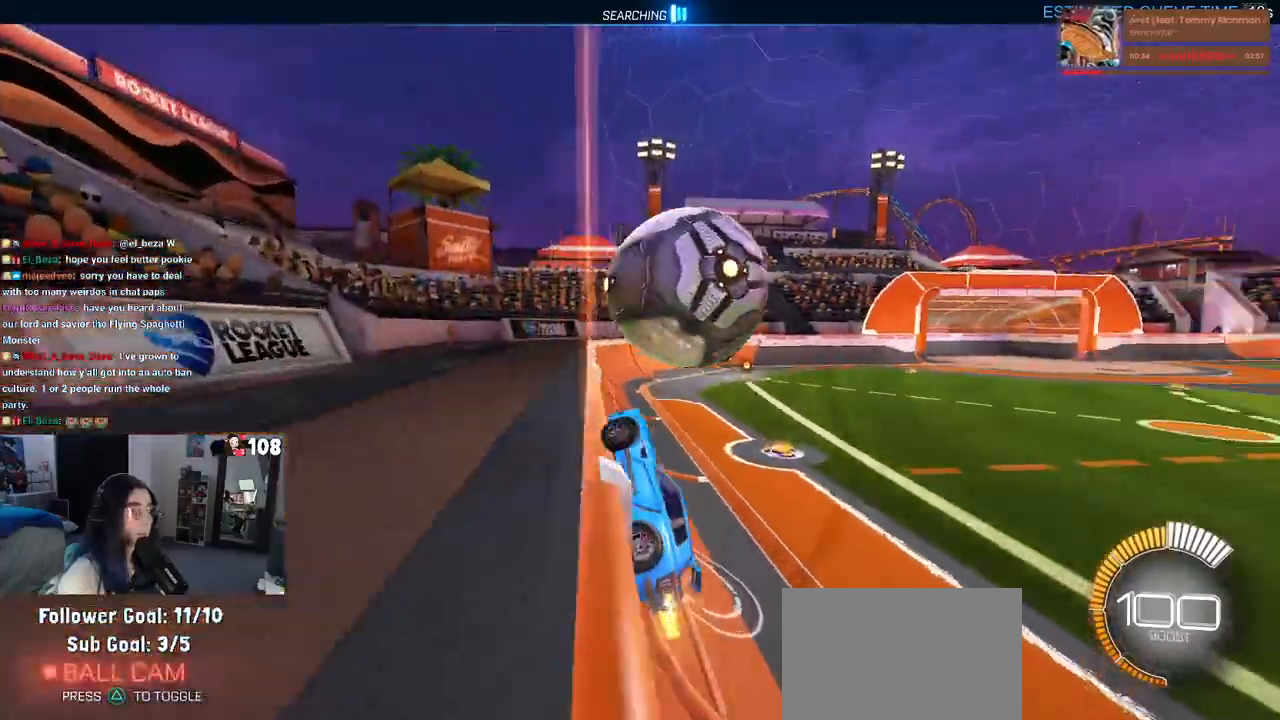
{"buttons": ["L1"], "left_stick": "up-right", "right_stick": "center", "events": [[17, "left_stick", "center"], [183, "CROSS", "down"], [200, "L1", "down"], [233, "left_stick", "down-right"], [383, "CROSS", "up"], [383, "left_stick", "center"], [483, "left_stick", "up-right"]]}
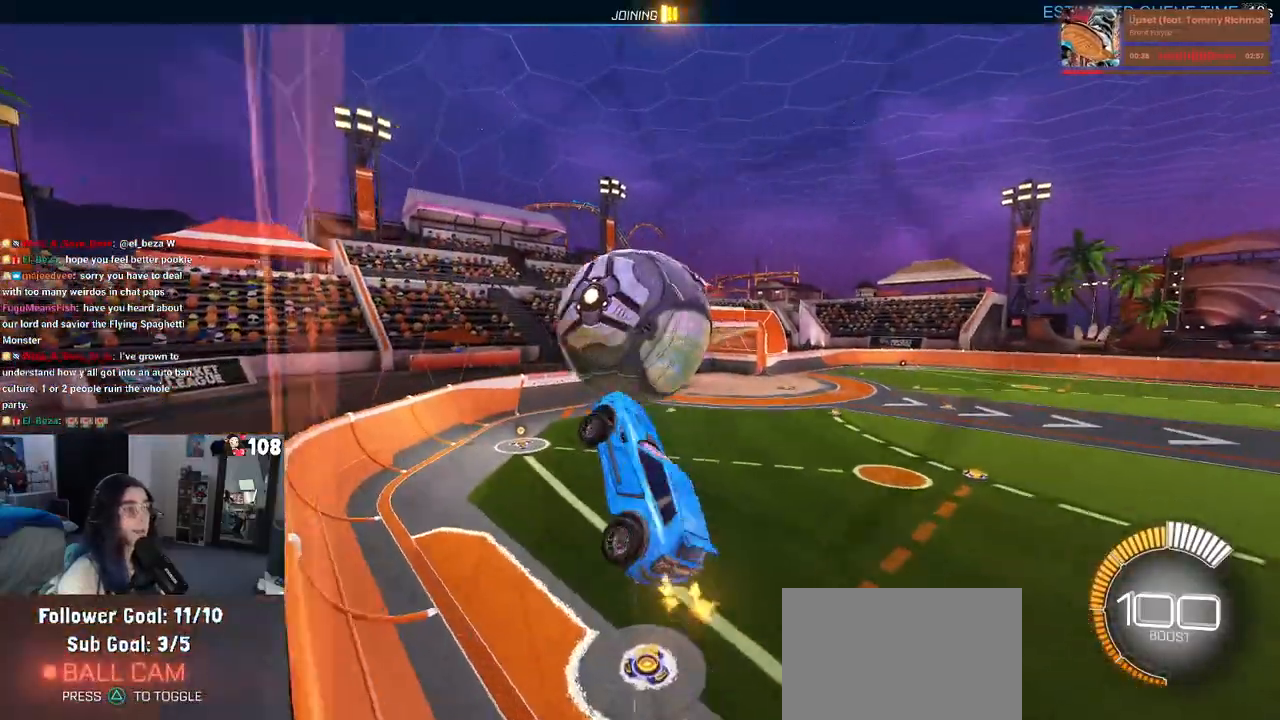
{"buttons": ["CROSS", "R1"], "left_stick": "down", "right_stick": "center", "events": [[67, "R1", "down"], [217, "L1", "up"], [317, "left_stick", "up-left"], [367, "CROSS", "down"], [417, "left_stick", "center"], [500, "left_stick", "down"]]}
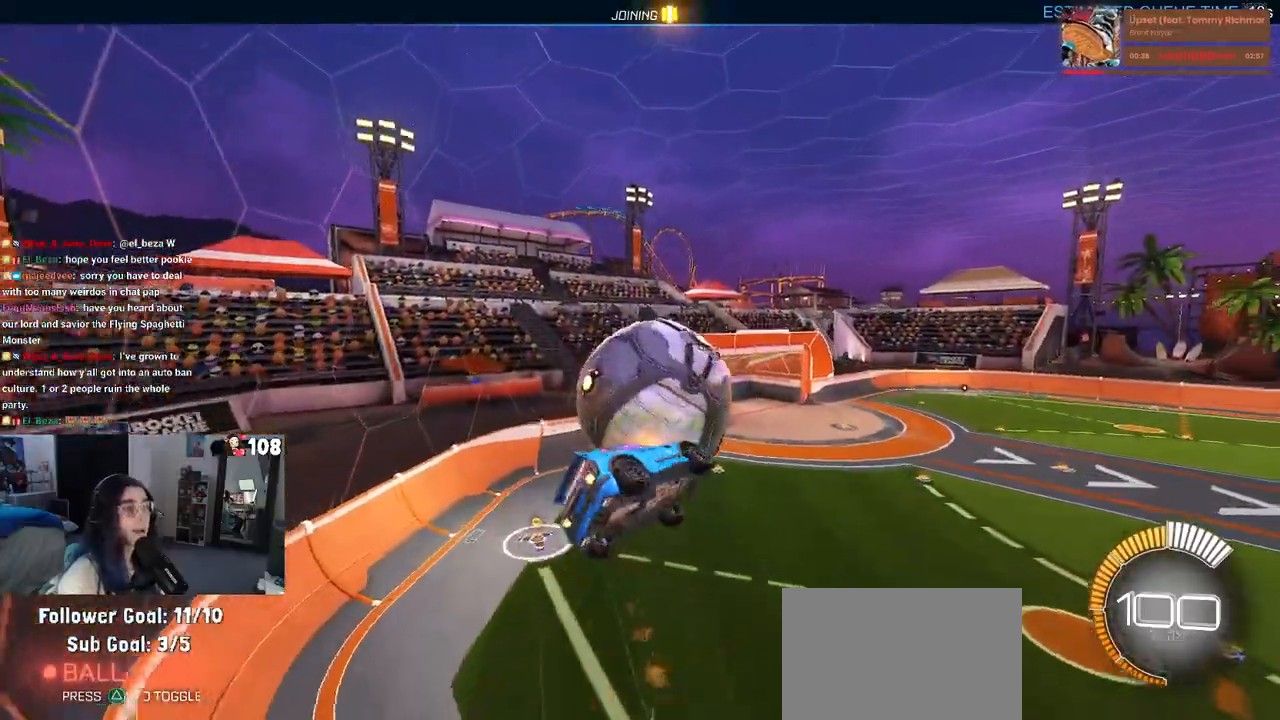
{"buttons": ["L1"], "left_stick": "right", "right_stick": "center", "events": [[17, "CROSS", "up"], [50, "left_stick", "down-right"], [400, "left_stick", "center"], [450, "L1", "down"], [450, "R1", "up"], [467, "left_stick", "right"]]}
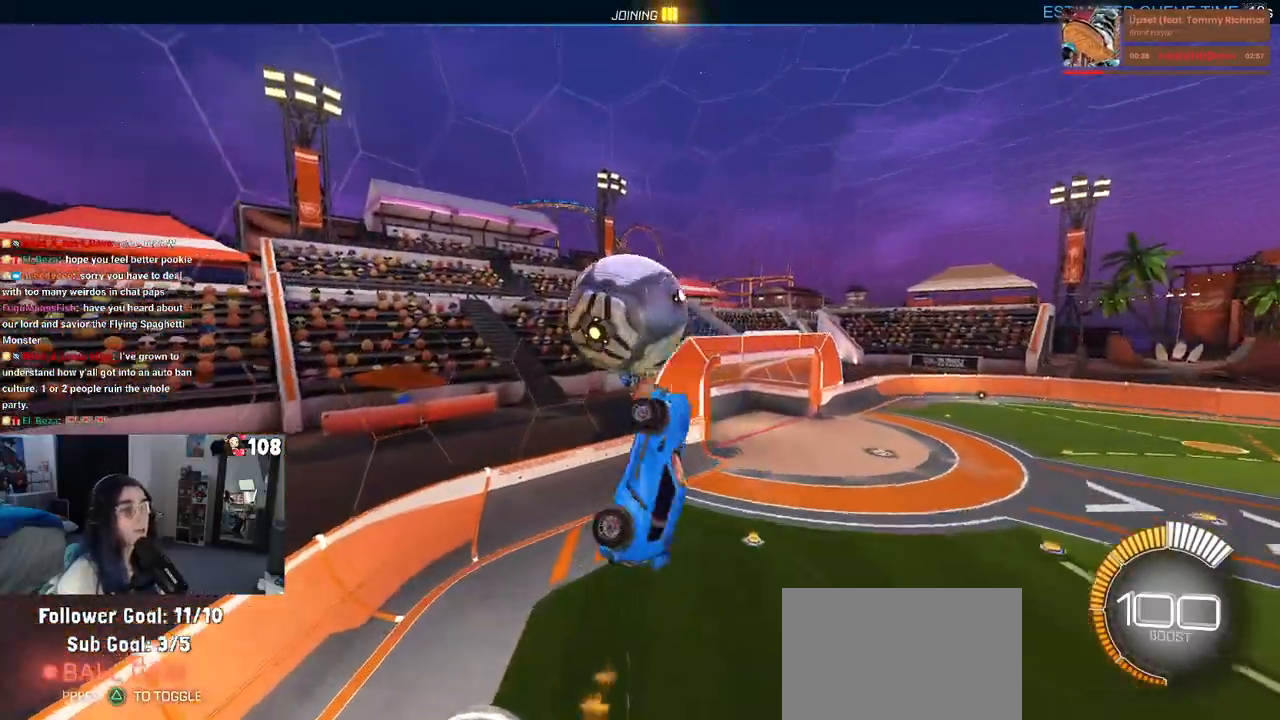
{"buttons": ["SQUARE"], "left_stick": "right", "right_stick": "center", "events": [[100, "left_stick", "center"], [200, "left_stick", "left"], [333, "left_stick", "center"], [367, "L1", "up"], [383, "left_stick", "right"], [400, "SQUARE", "down"]]}
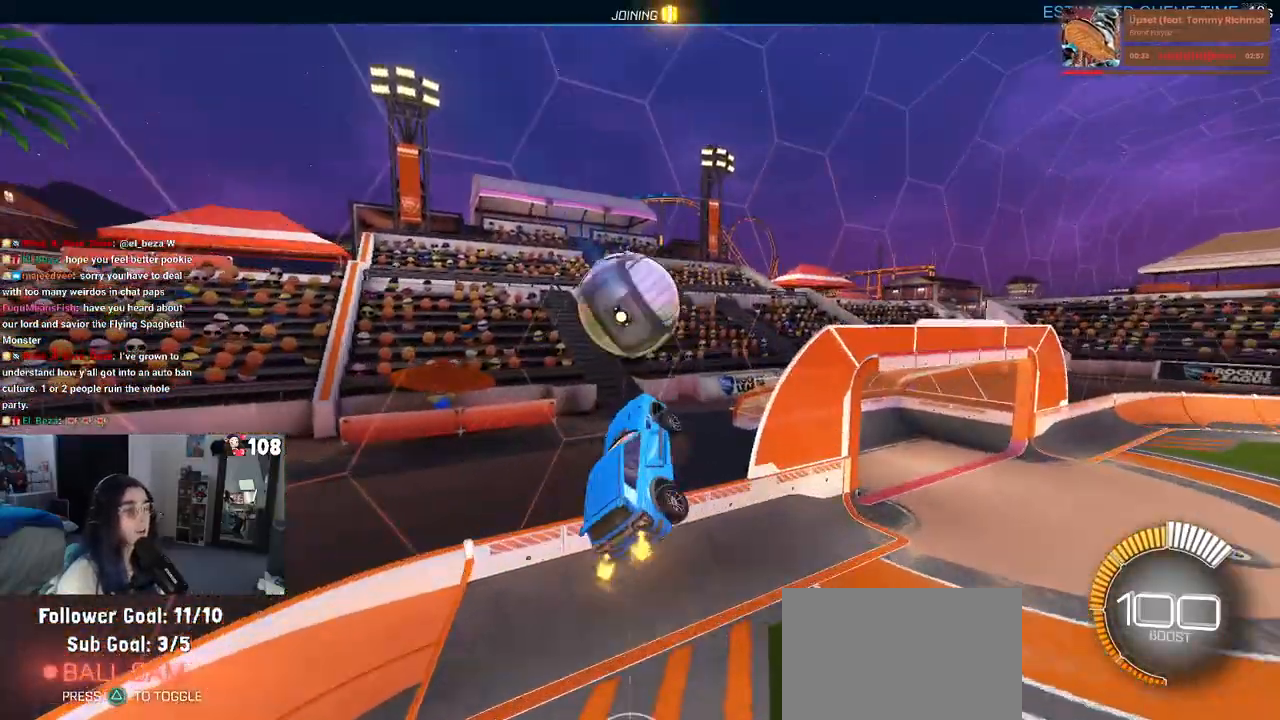
{"buttons": ["SQUARE"], "left_stick": "right", "right_stick": "center", "events": []}
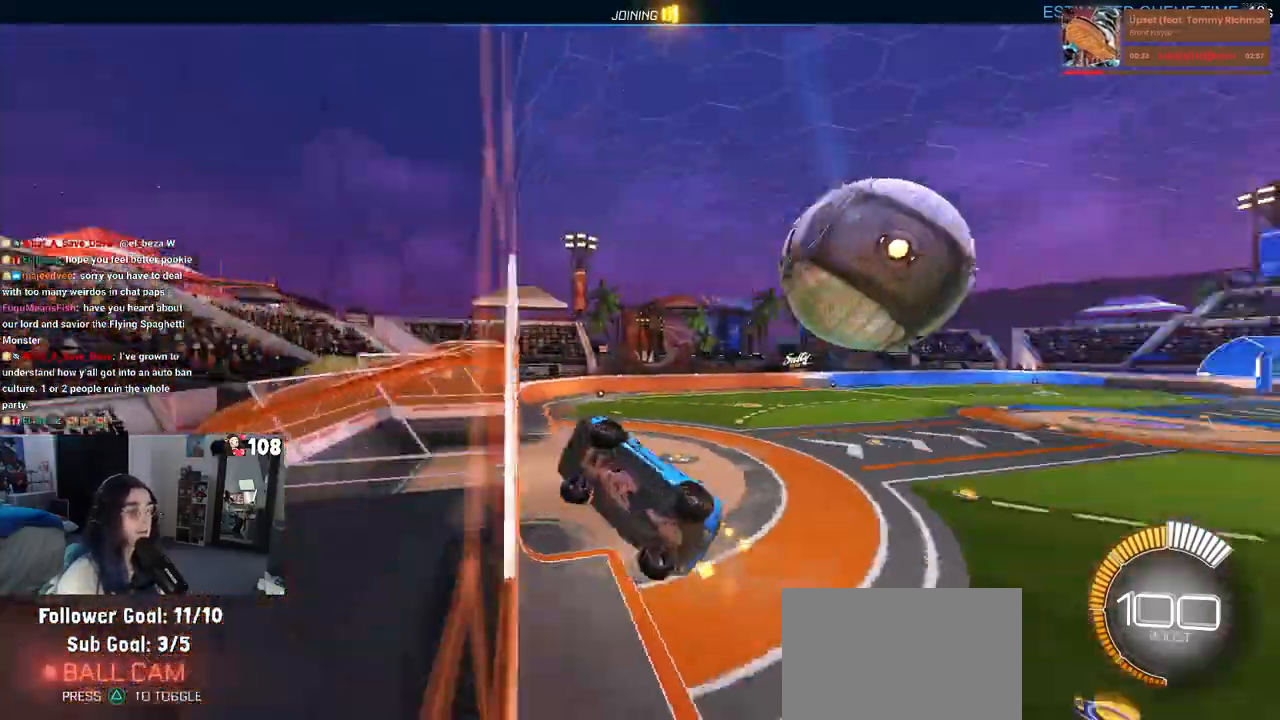
{"buttons": ["L1"], "left_stick": "right", "right_stick": "center", "events": [[50, "SQUARE", "up"], [267, "CROSS", "down"], [417, "CROSS", "up"], [483, "L1", "down"]]}
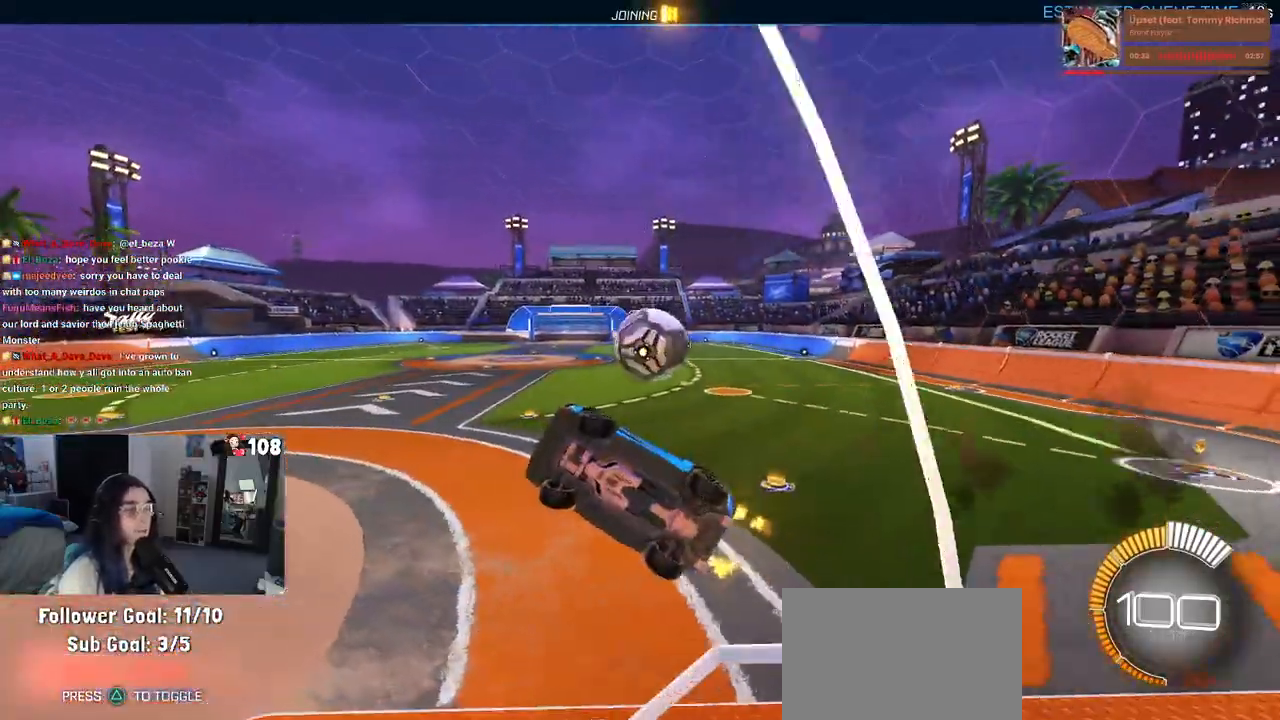
{"buttons": [], "left_stick": "center", "right_stick": "center", "events": [[150, "left_stick", "center"], [200, "left_stick", "left"], [383, "L1", "up"], [383, "left_stick", "center"]]}
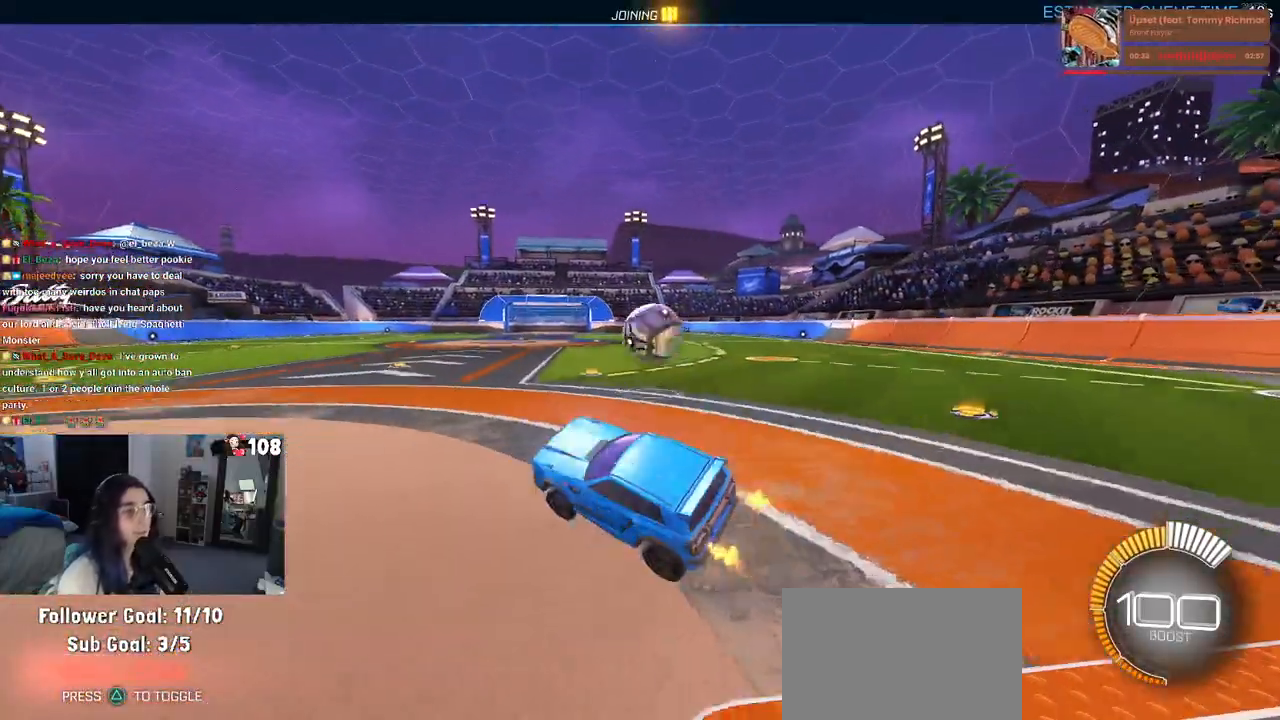
{"buttons": [], "left_stick": "center", "right_stick": "center", "events": [[17, "left_stick", "right"], [100, "left_stick", "up-right"], [167, "R1", "down"], [200, "CROSS", "down"], [267, "CROSS", "up"], [367, "left_stick", "center"], [417, "R1", "up"]]}